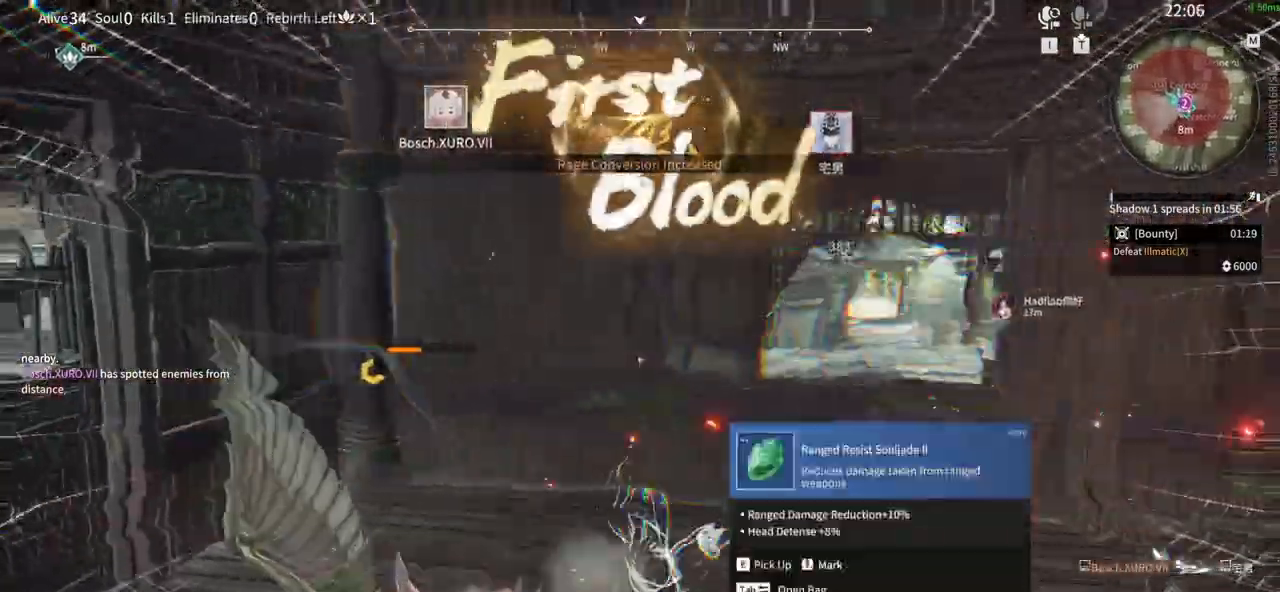
Gameplay with keyboard and mouse; each line is a JSON object with the keys and mouse buttons held at the frame after it. "events" lists presses ("down") and releases ("up") of "1", "2", "3", "4", "5", "a", "alt", "b", "c", "ctrl", "d", "e", "f", "g", "q", "r", "s", "shift", "space", "t", "tab", "tilde", "v", "w", "x", "z", "mouse_left", "mouse_wheel", "mouse_right", "mouse_mb4" and "mouse_mb5" between this image and that frame as [ms after this image, input, new state], when the widget could be followed in between. "mouse_left", "mouse_wheel", "mouse_right", "mouse_mb4", "mouse_mb5" = the "left", "wheel", "right", "mb4", "mb5" buttons of the "mouse" list. No other keys are recorded. "wheel" means that the mouse wheel is clicked or scrolled. Mouse movement is not recorded.
{"keys": ["d"], "mouse": ["left"]}
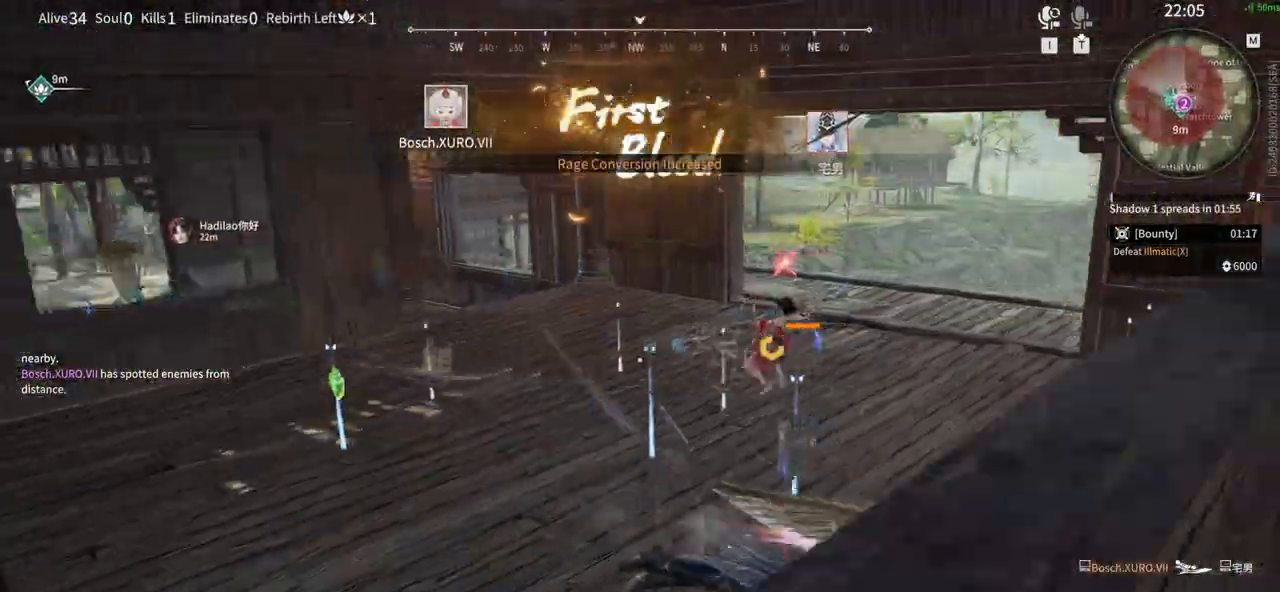
{"keys": [], "mouse": ["left"], "events": [[33, "w", "down"], [117, "w", "up"], [450, "d", "up"]]}
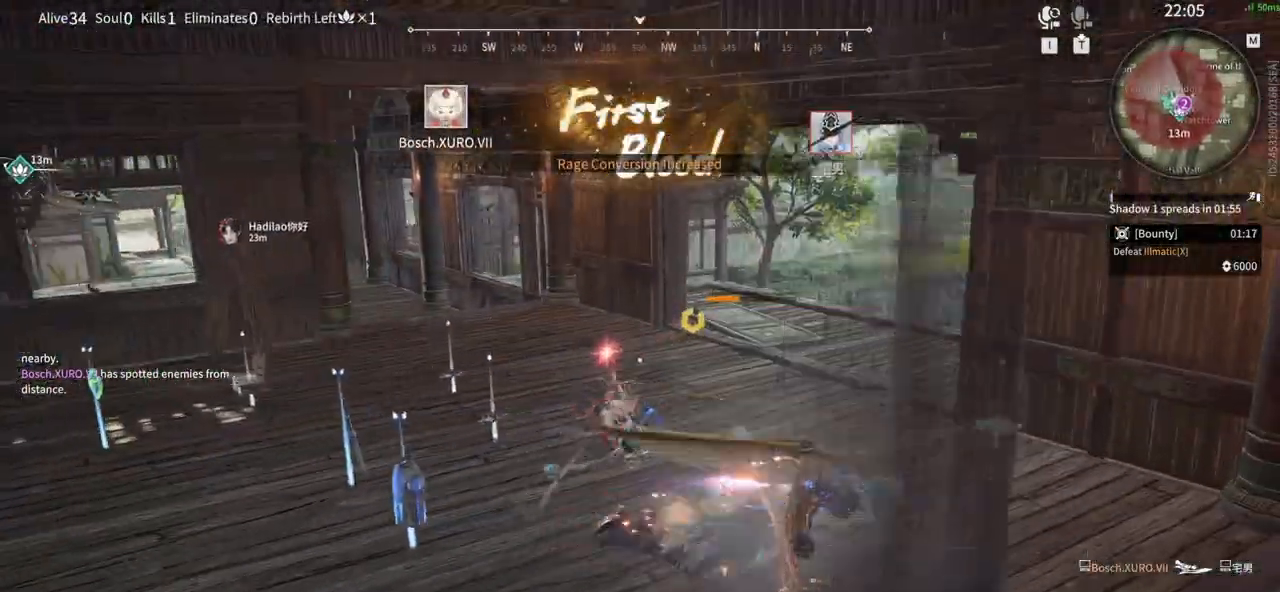
{"keys": ["d", "s"], "mouse": ["left"], "events": [[100, "d", "down"], [133, "d", "up"], [233, "d", "down"], [467, "s", "down"]]}
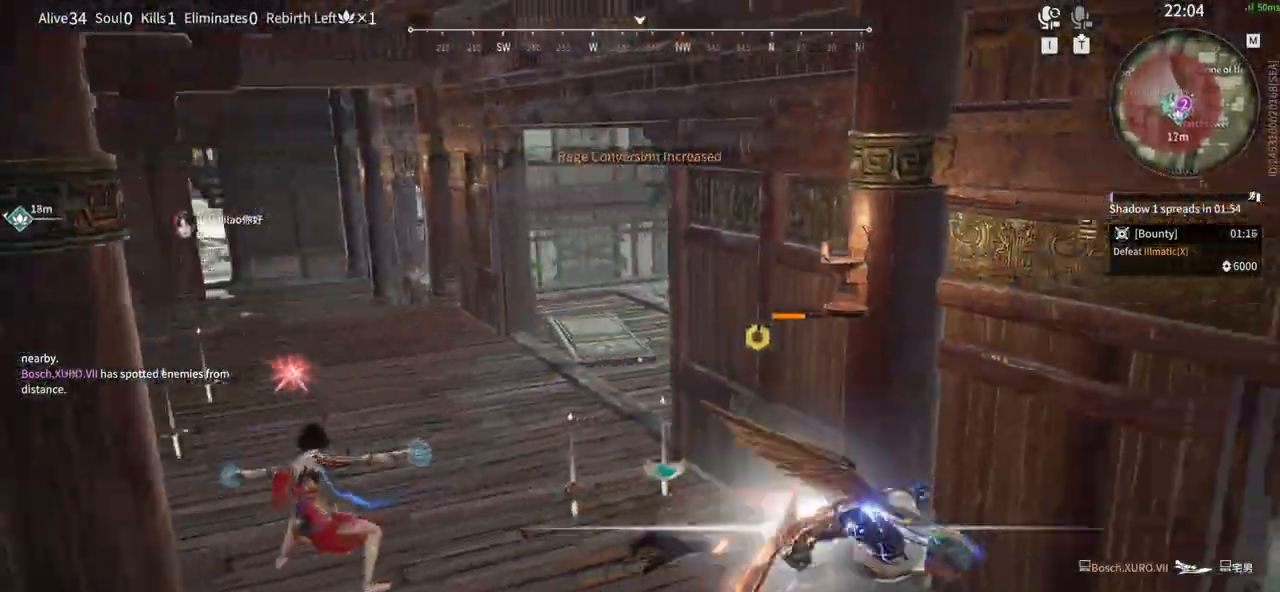
{"keys": [], "mouse": ["left"], "events": [[17, "d", "up"], [350, "s", "up"]]}
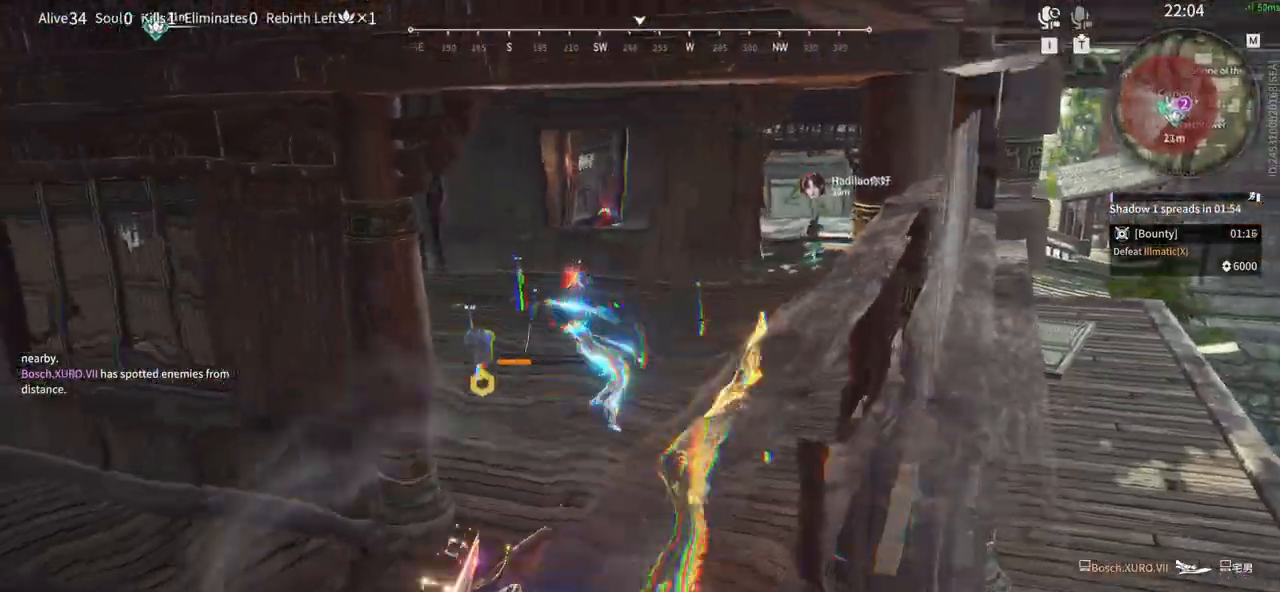
{"keys": ["w"], "mouse": [], "events": [[33, "w", "down"], [317, "mouse_left", "up"]]}
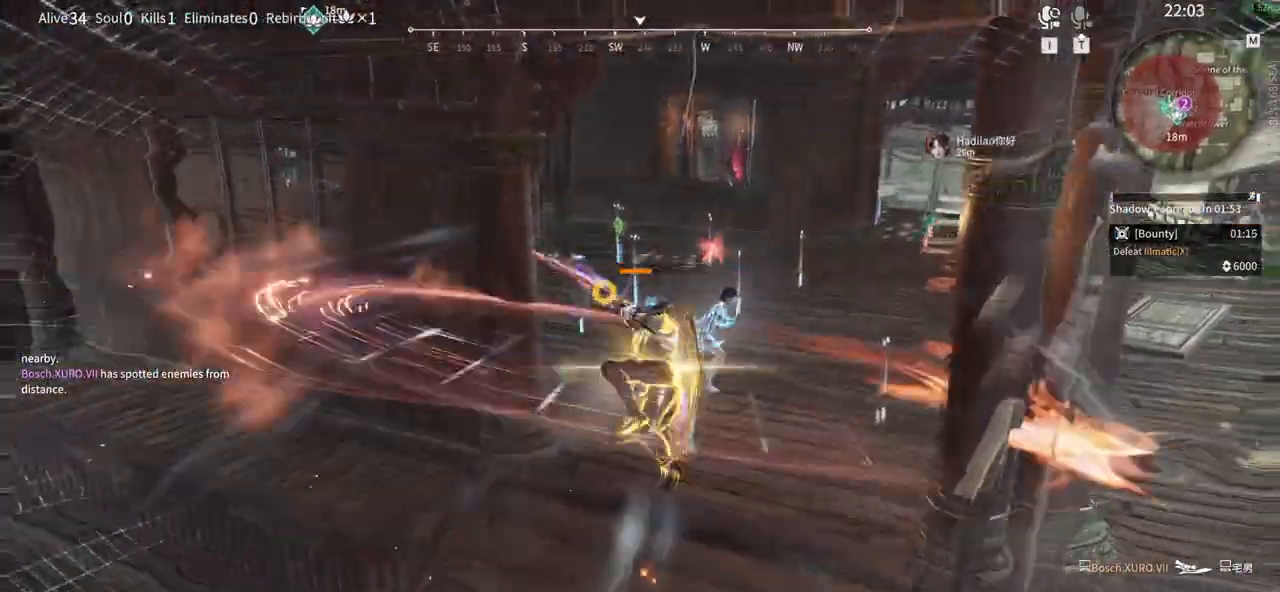
{"keys": [], "mouse": ["left"], "events": [[233, "w", "up"], [367, "mouse_left", "down"]]}
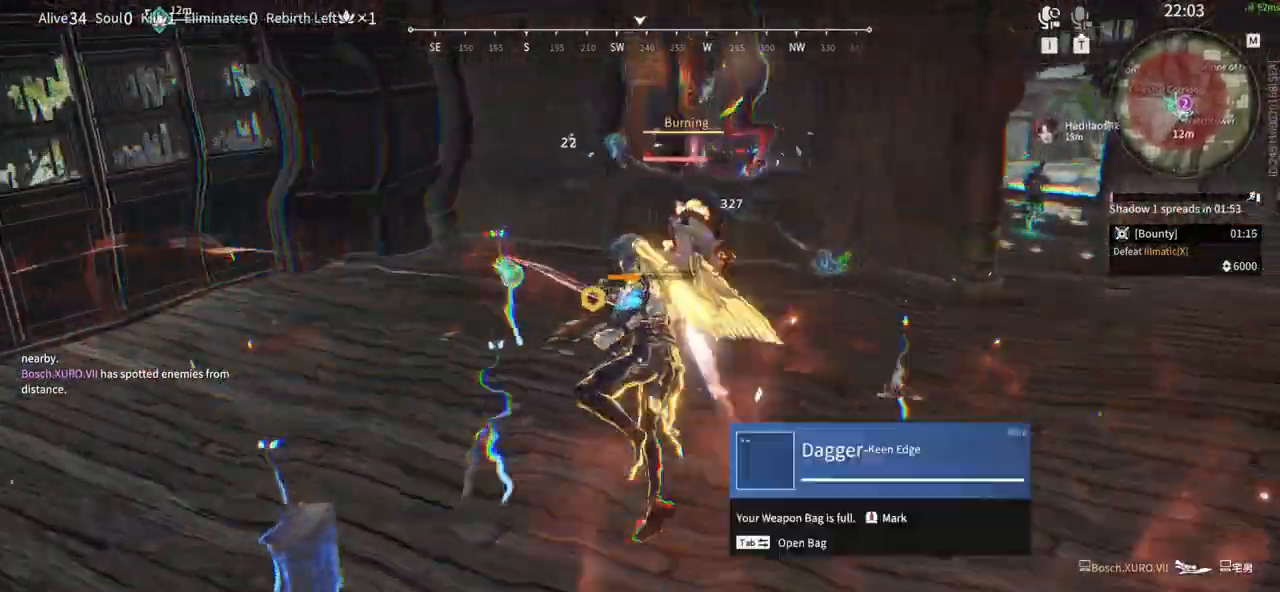
{"keys": [], "mouse": ["left"], "events": []}
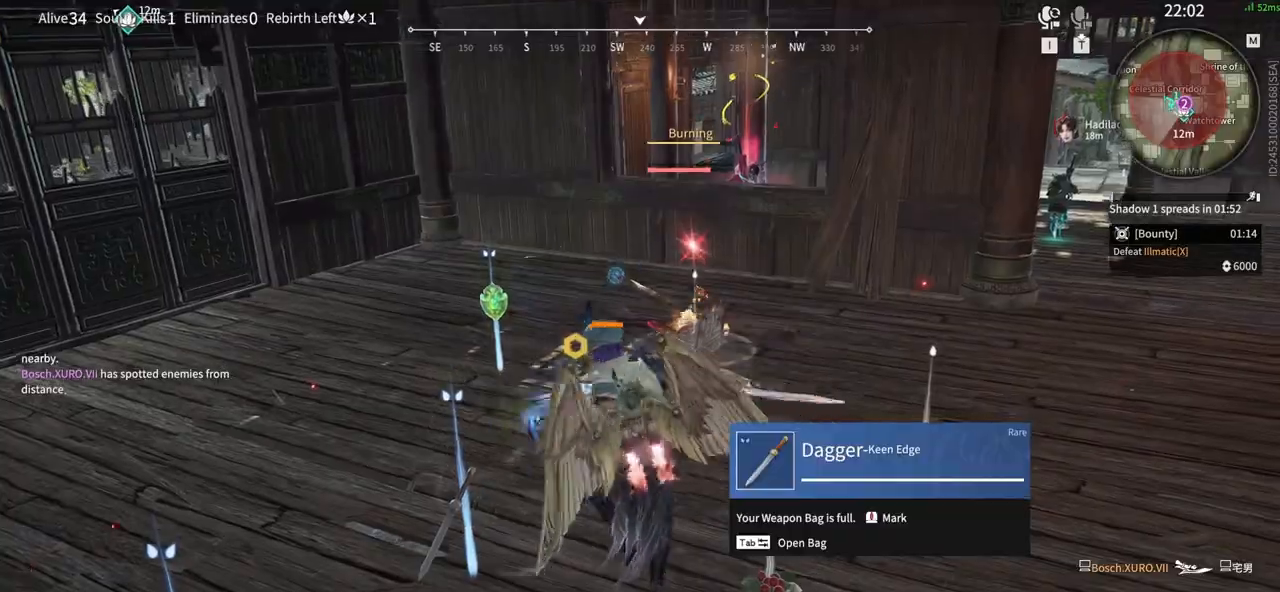
{"keys": ["s"], "mouse": ["left"], "events": [[217, "s", "down"]]}
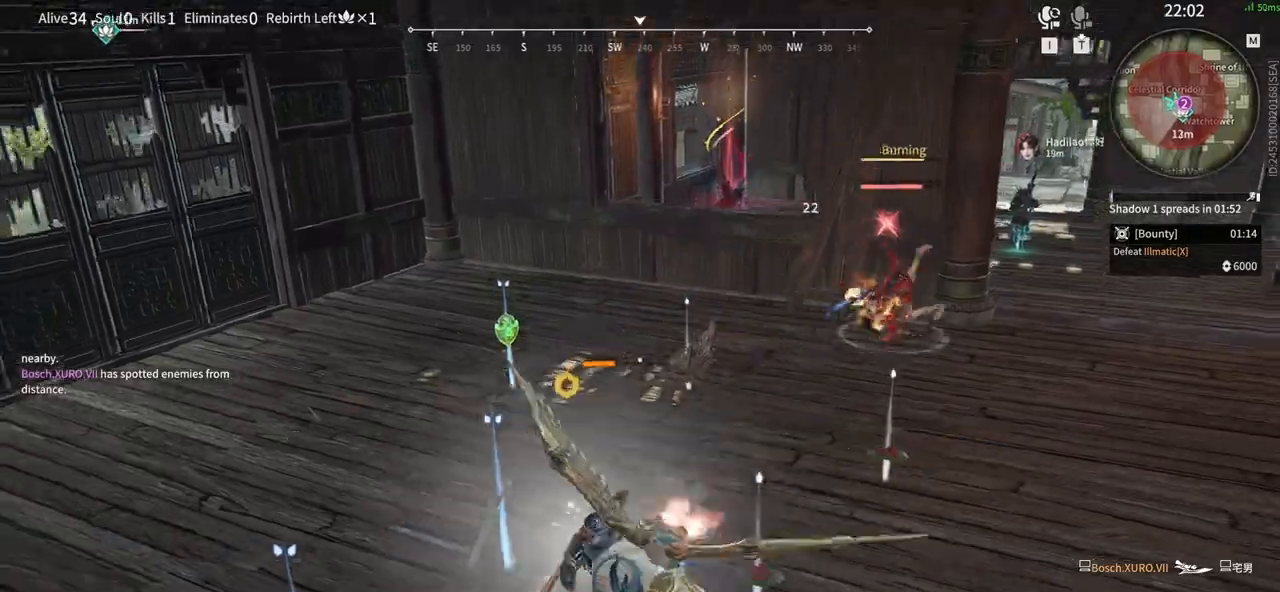
{"keys": ["w"], "mouse": ["left"], "events": [[183, "s", "up"], [233, "w", "down"]]}
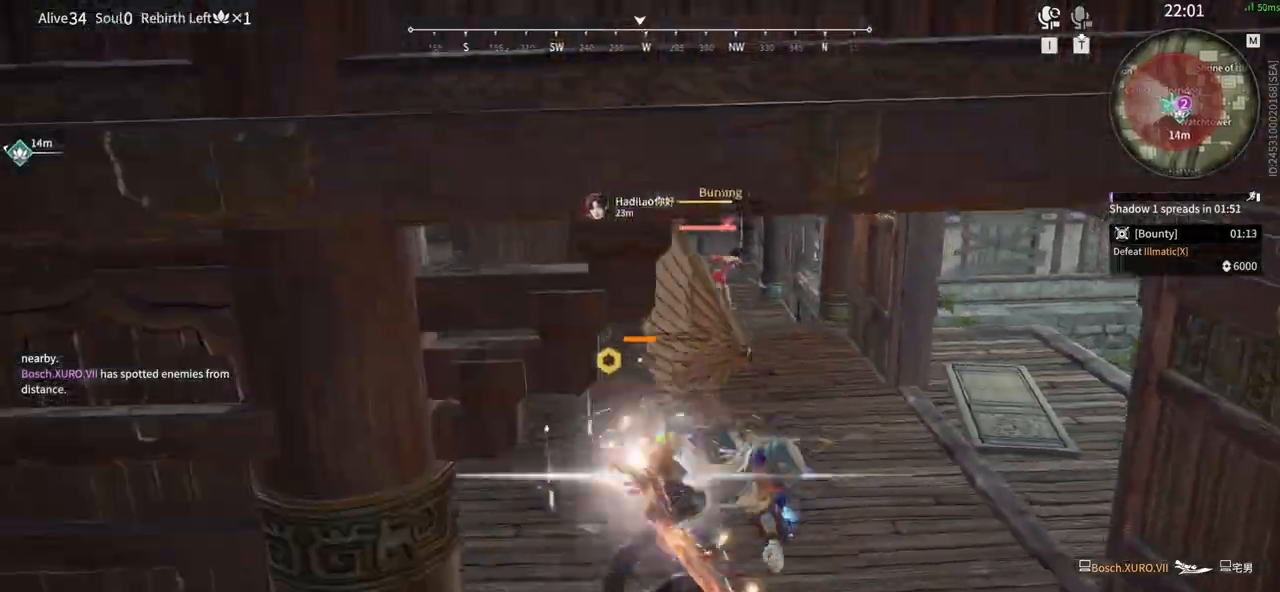
{"keys": ["w"], "mouse": ["left"], "events": []}
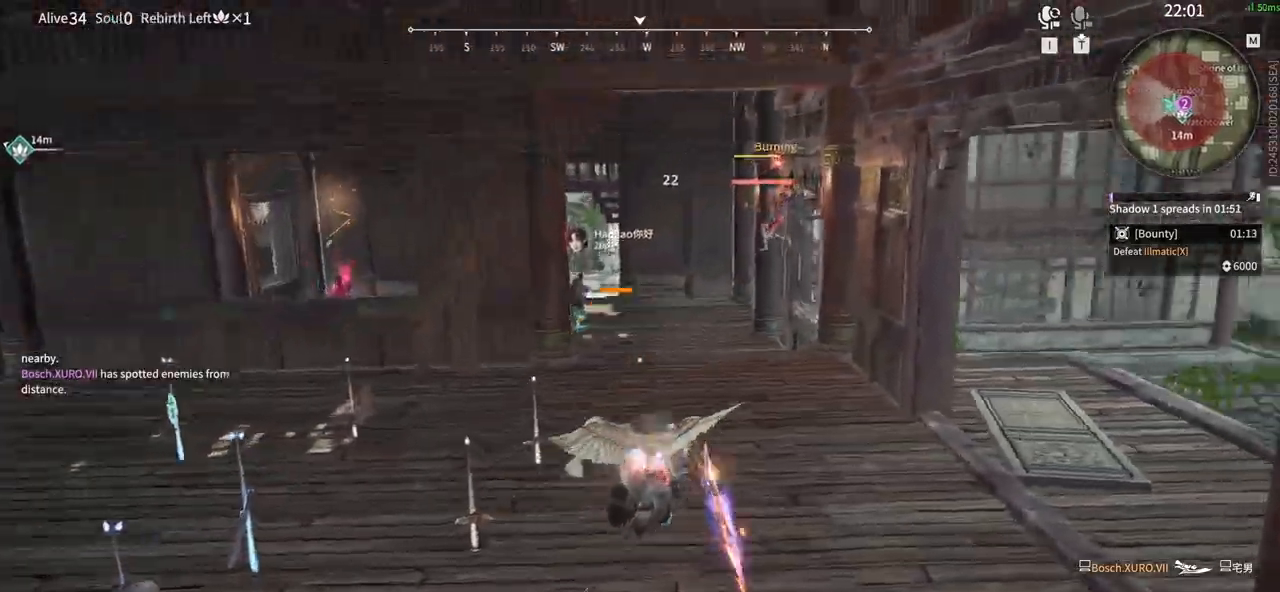
{"keys": ["w"], "mouse": ["left"], "events": []}
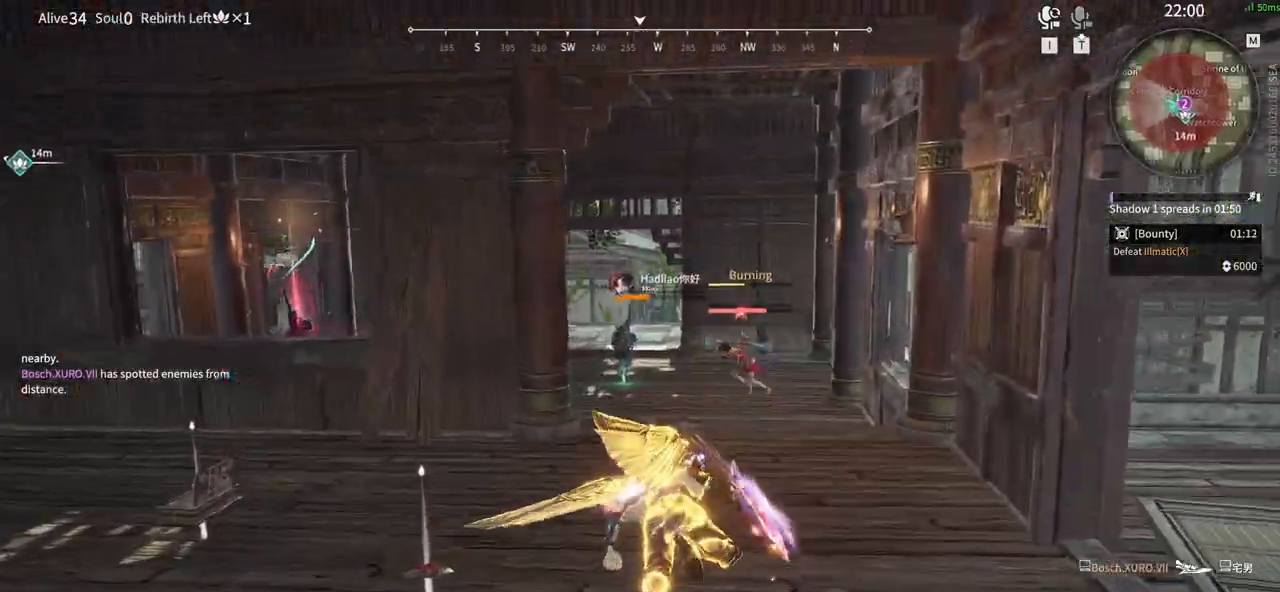
{"keys": ["w"], "mouse": ["left"], "events": []}
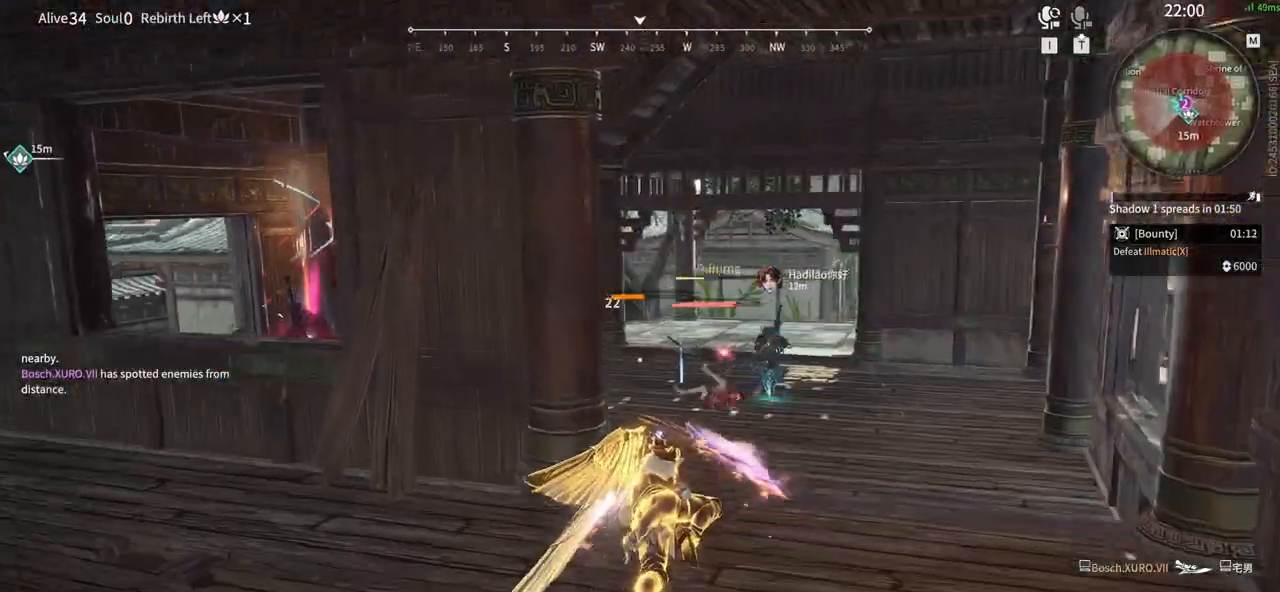
{"keys": ["w"], "mouse": [], "events": [[483, "mouse_left", "up"]]}
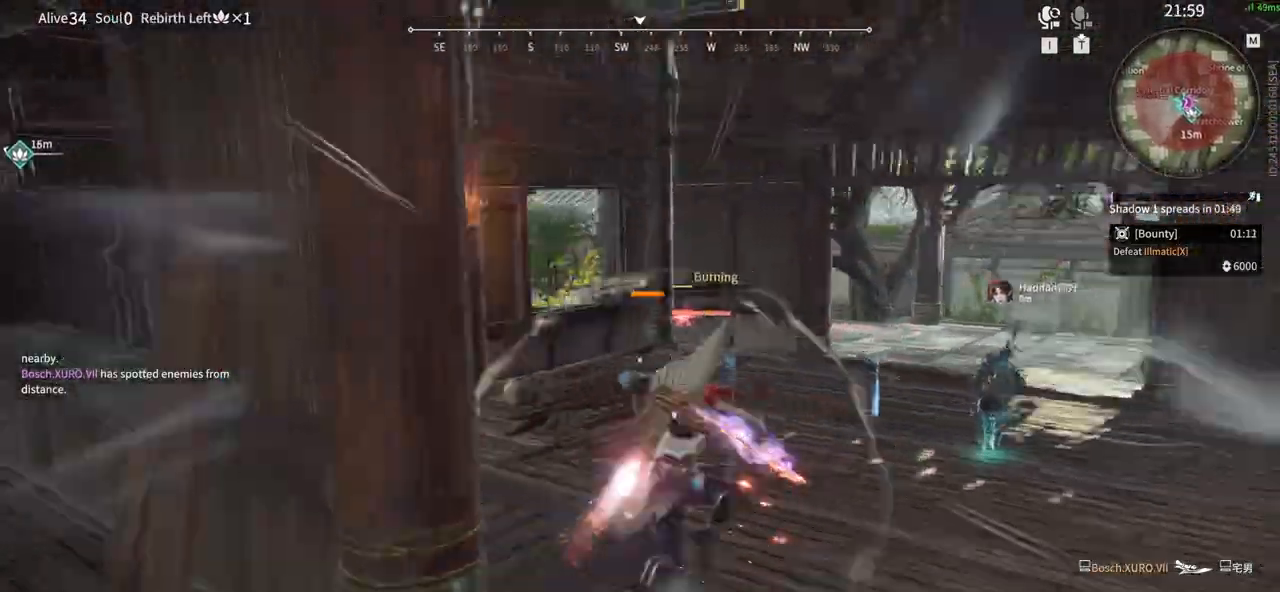
{"keys": ["d"], "mouse": [], "events": [[500, "d", "down"], [500, "w", "up"]]}
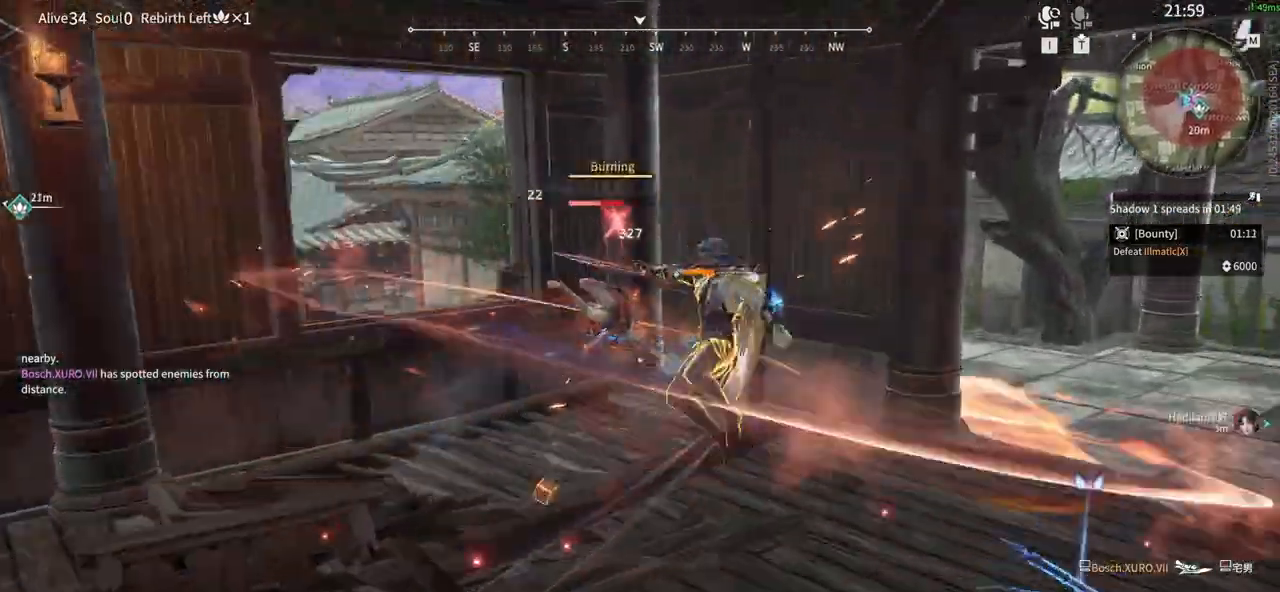
{"keys": [], "mouse": ["left"]}
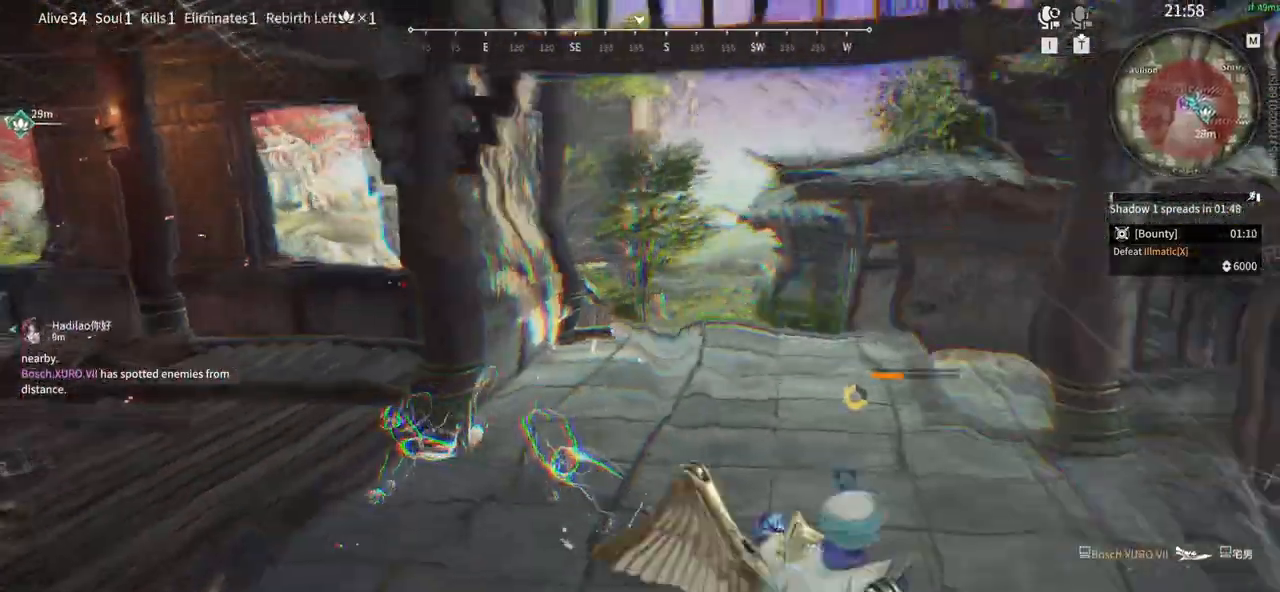
{"keys": ["a", "w"], "mouse": ["left"]}
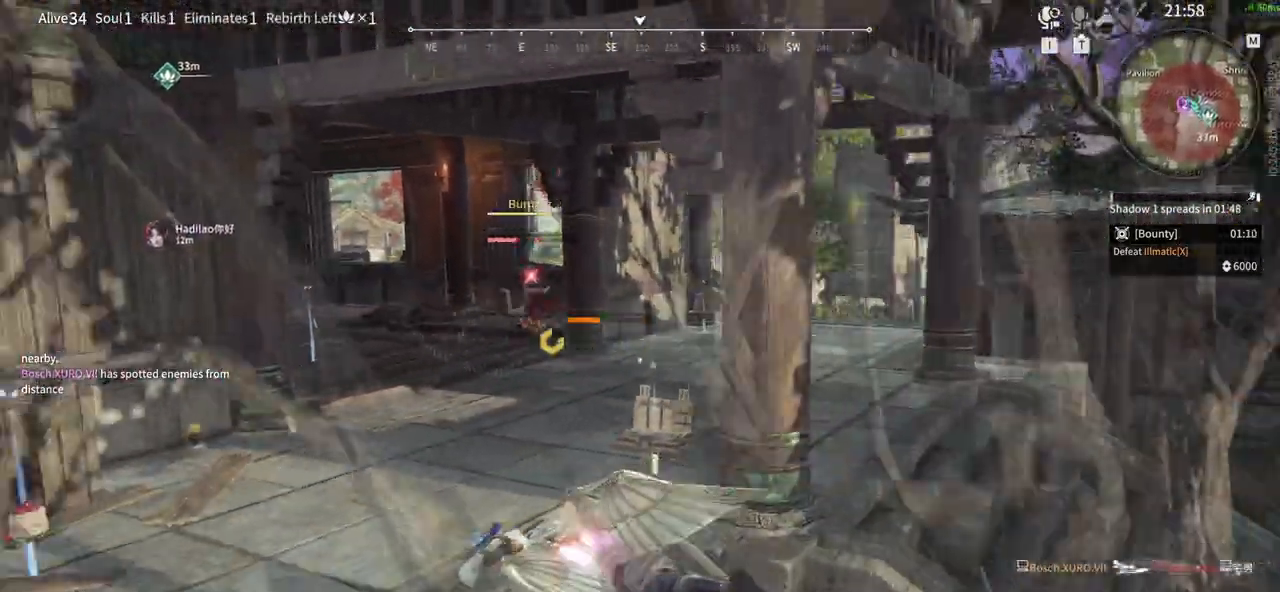
{"keys": ["w"], "mouse": ["left"], "events": [[83, "a", "up"]]}
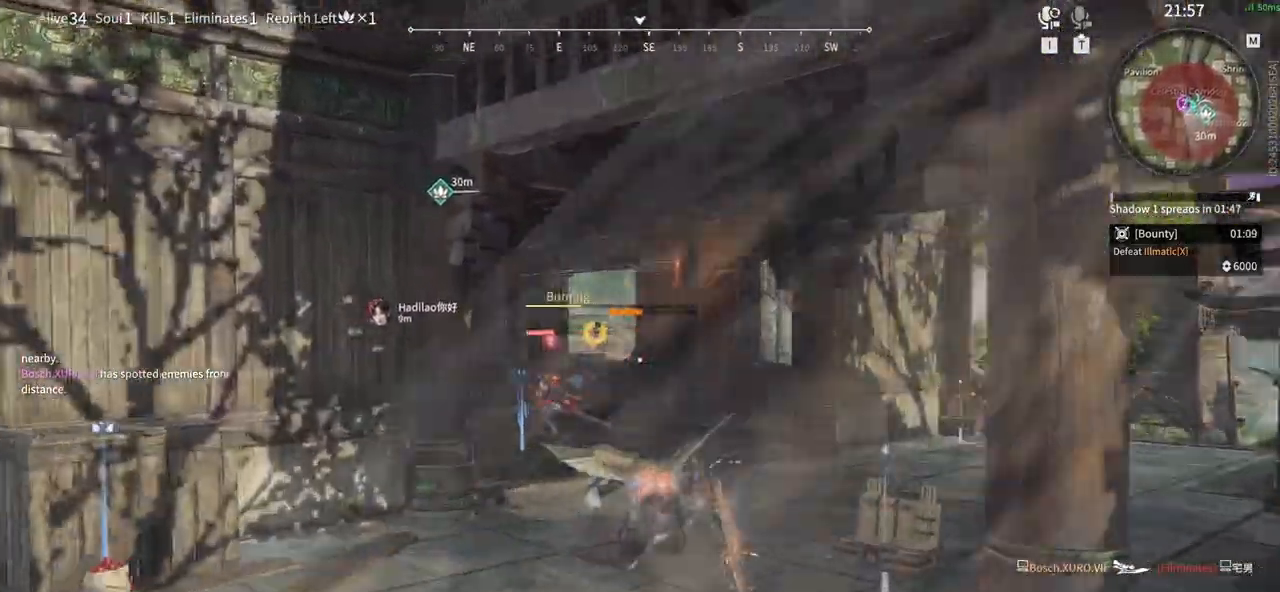
{"keys": ["w"], "mouse": ["left"], "events": []}